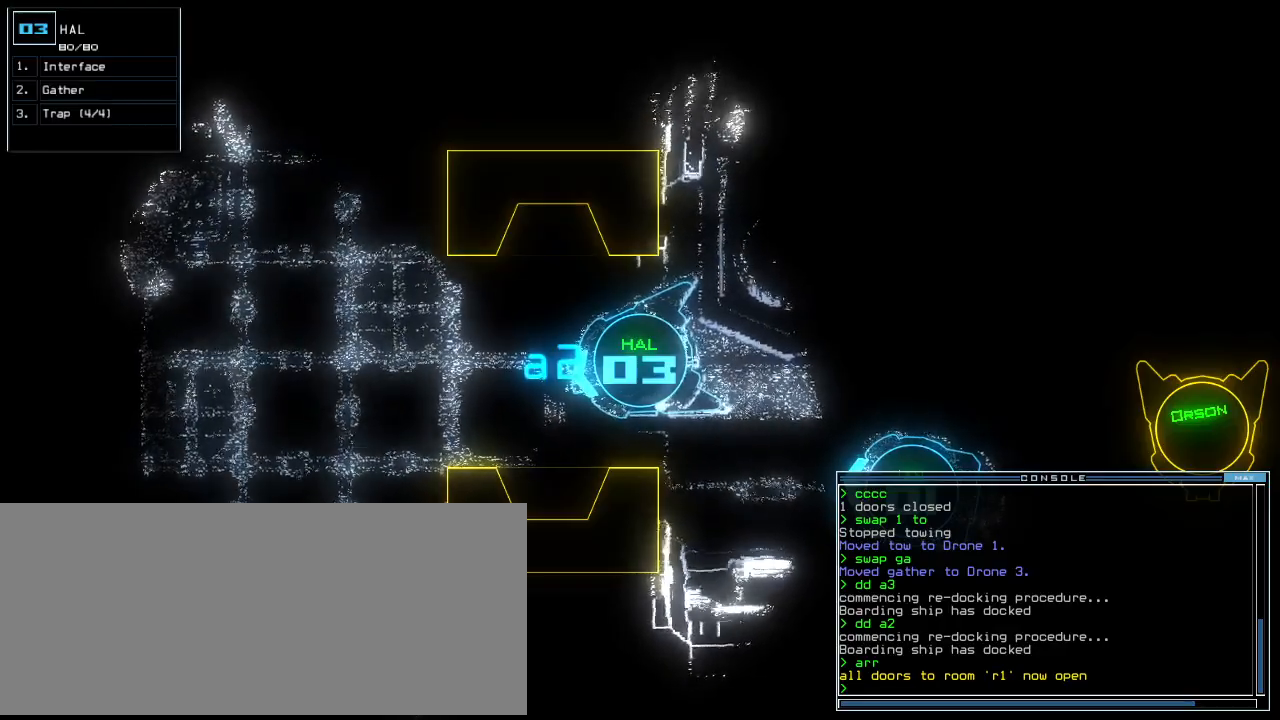
Gameplay with keyboard; each line is a JSON object with the keys held at the frame after it. "events" lists presses ("down") and releases ("up") of ".", "0", "1", "2", "3", "4", "5", "6", "7", "8", "9", "a", "b", "backspace", "c", "caps_lock", "comma", "ctrl_l", "ctrl_r", "d", "down", "e", "equals", "escape", "f", "f8", "g", "h", "i", "j", "k", "l", "left", "m", "minus", "n", "o", "p", "q", "quote", "r", "return", "right", "s", "semicolon", "shift_l", "shift_r", "space", "t", "tab", "tilde", "u", "up", "v", "w", "x", "y" and "z" between this image and that frame as [ms after this image, input, new state], when the widget could be followed in between. No other keys are recorded. Mouse input is not recorded.
{"keys": [], "events": [[180, "r", "down"], [260, "r", "up"], [400, "v", "down"], [480, "v", "up"]]}
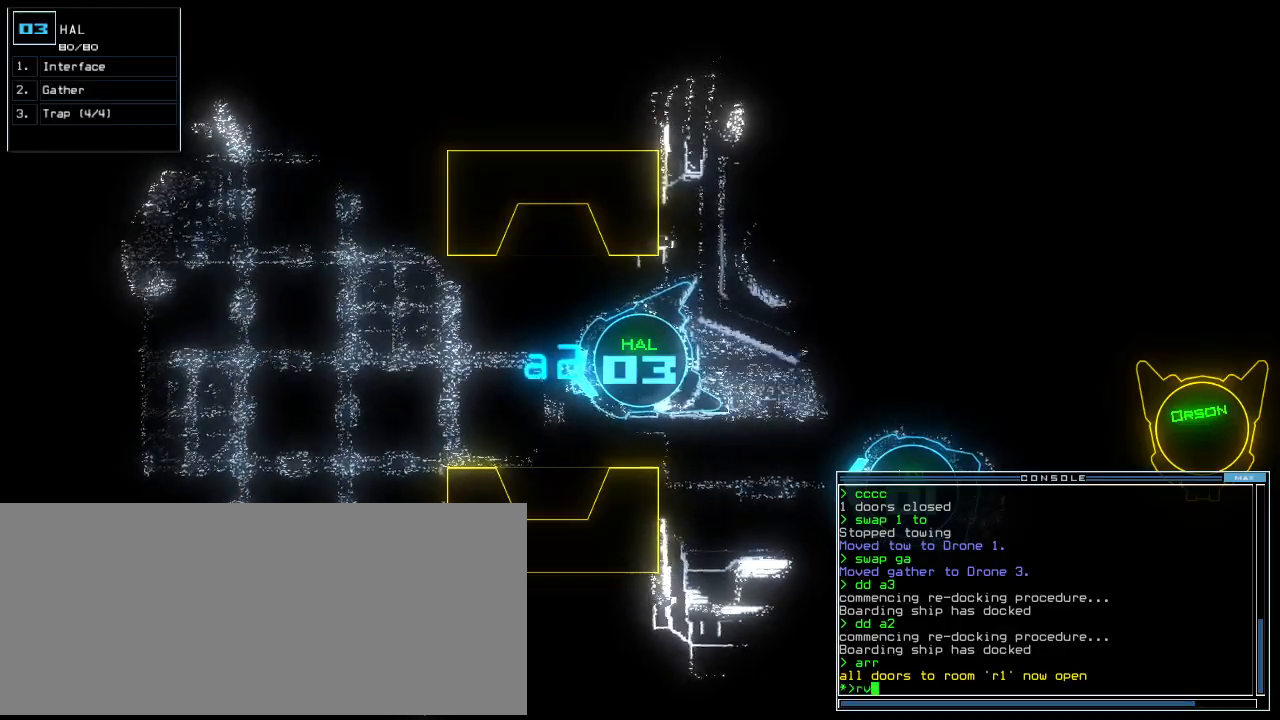
{"keys": [], "events": [[400, "return", "down"], [420, "return", "up"]]}
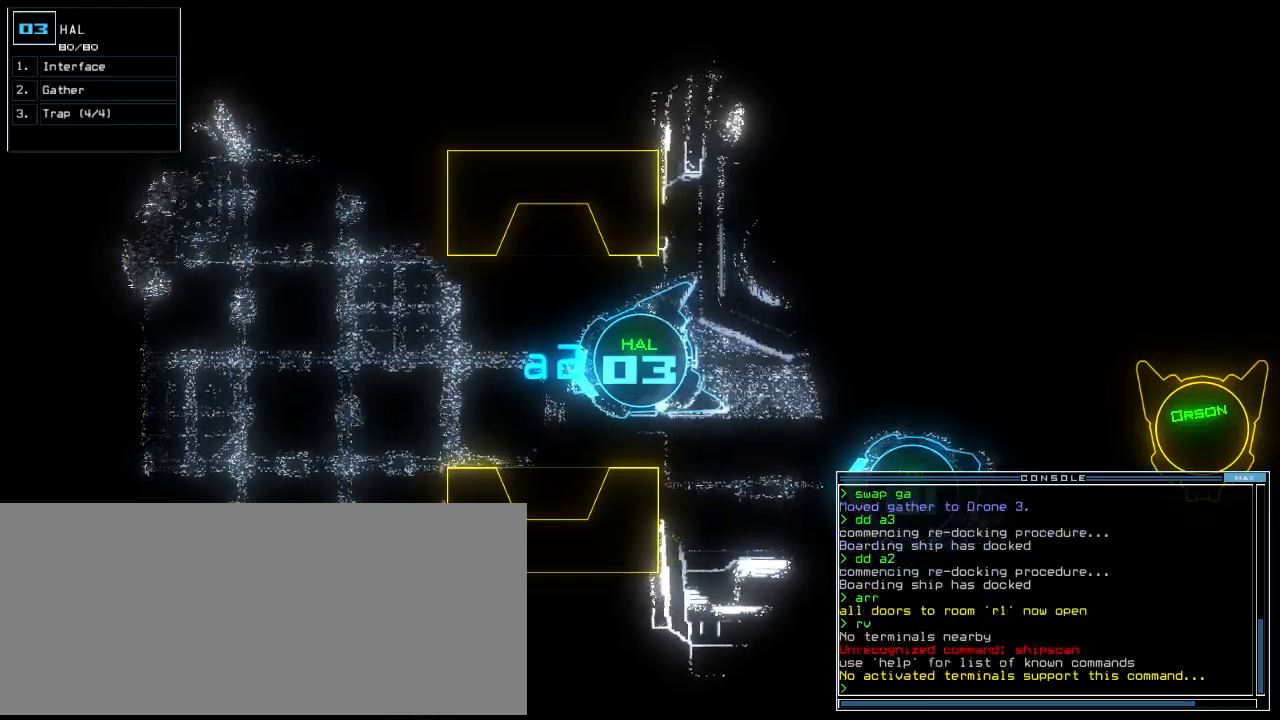
{"keys": [], "events": [[380, "d", "down"], [440, "f", "down"], [480, "d", "up"], [500, "f", "up"]]}
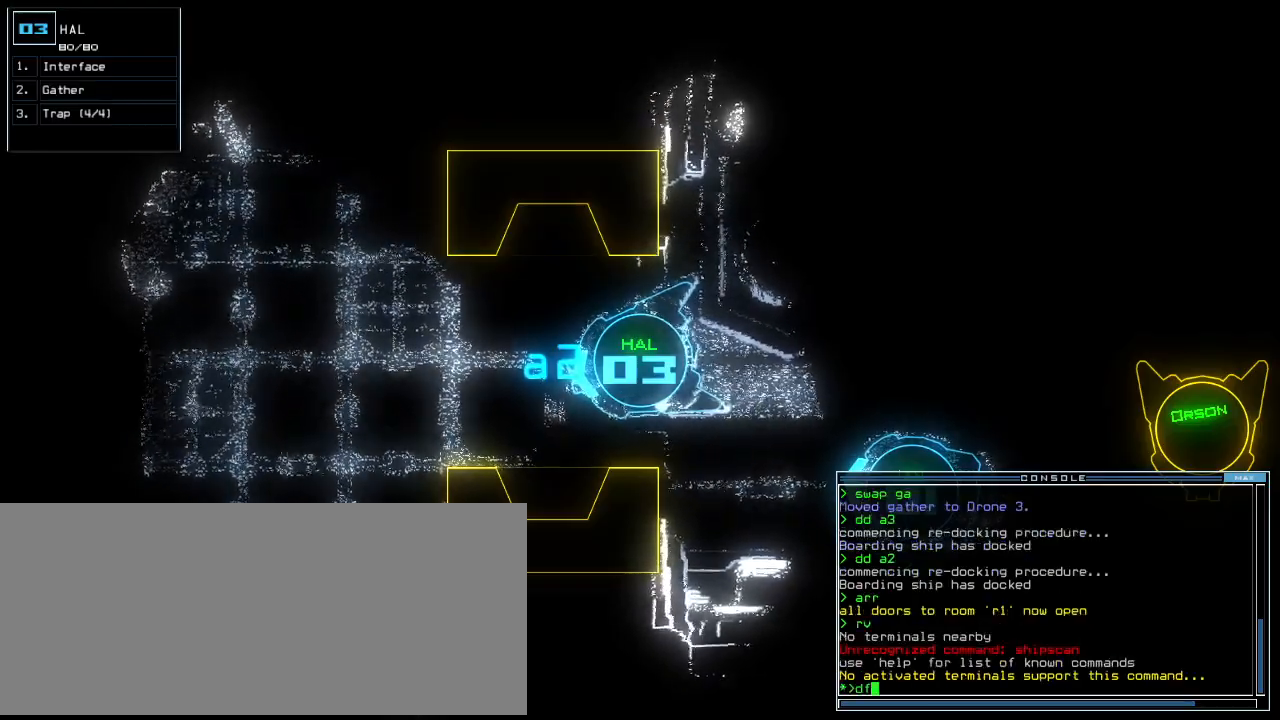
{"keys": [], "events": []}
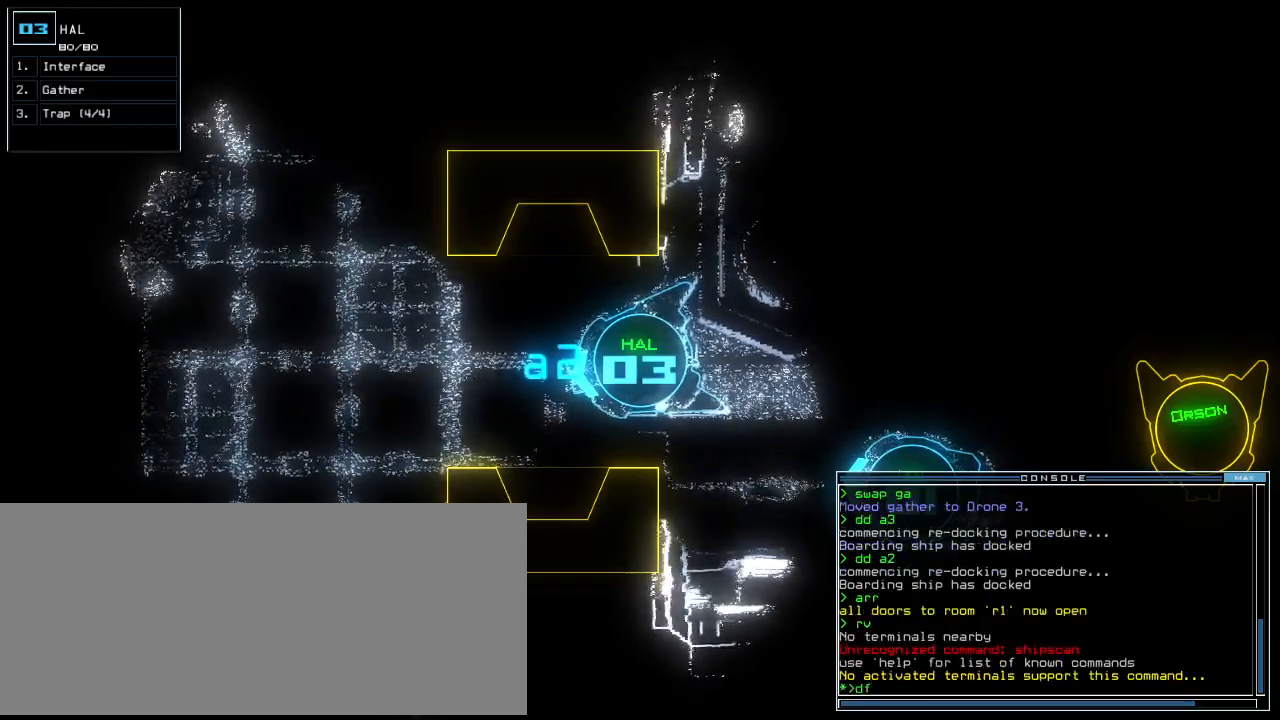
{"keys": []}
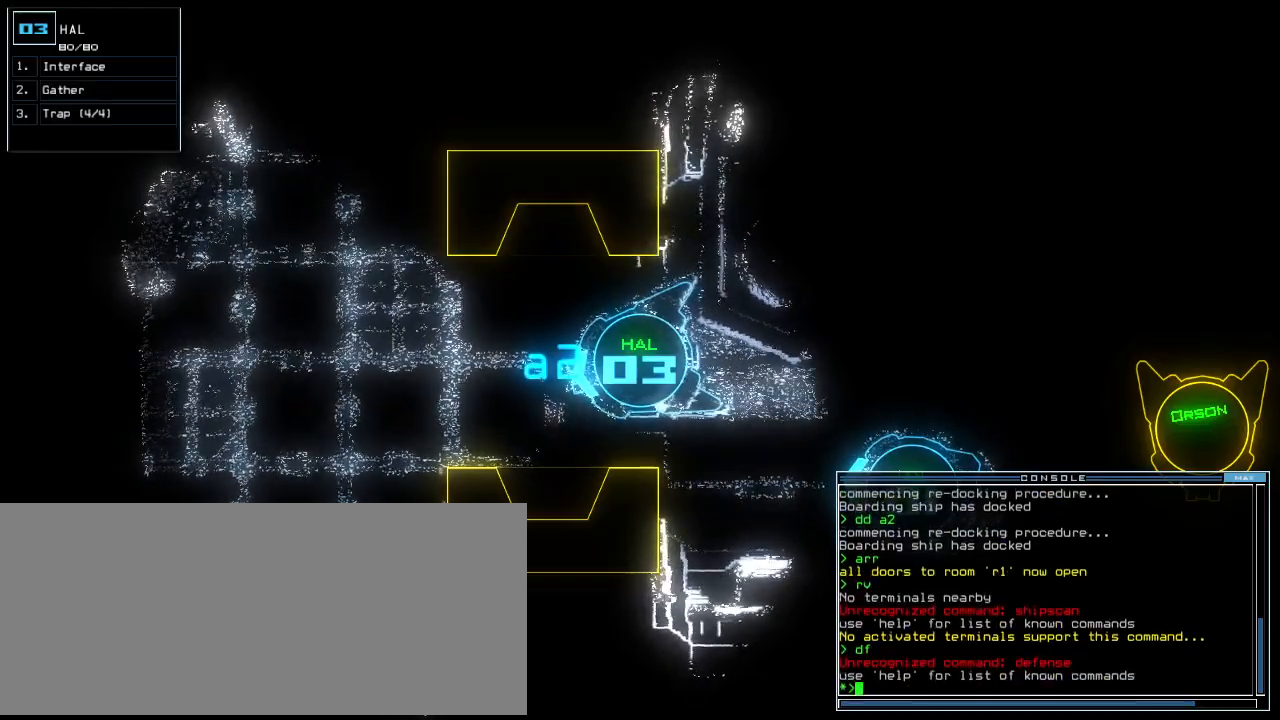
{"keys": [], "events": []}
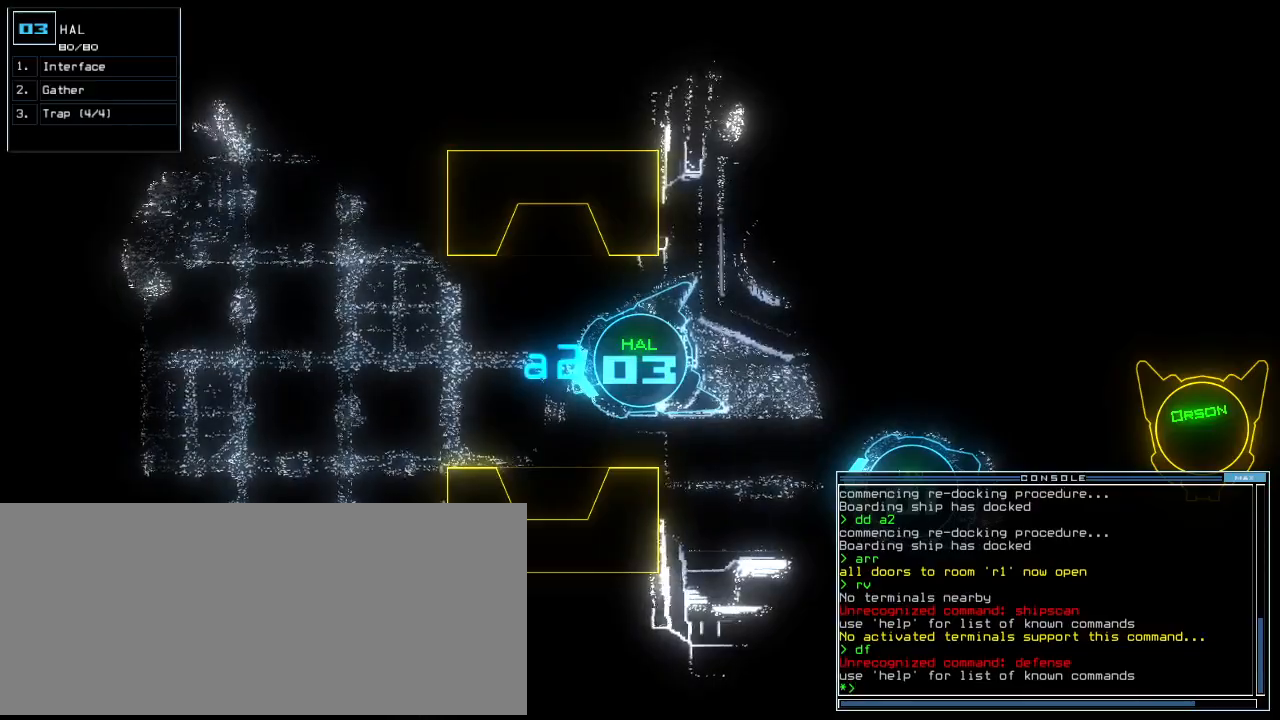
{"keys": [], "events": []}
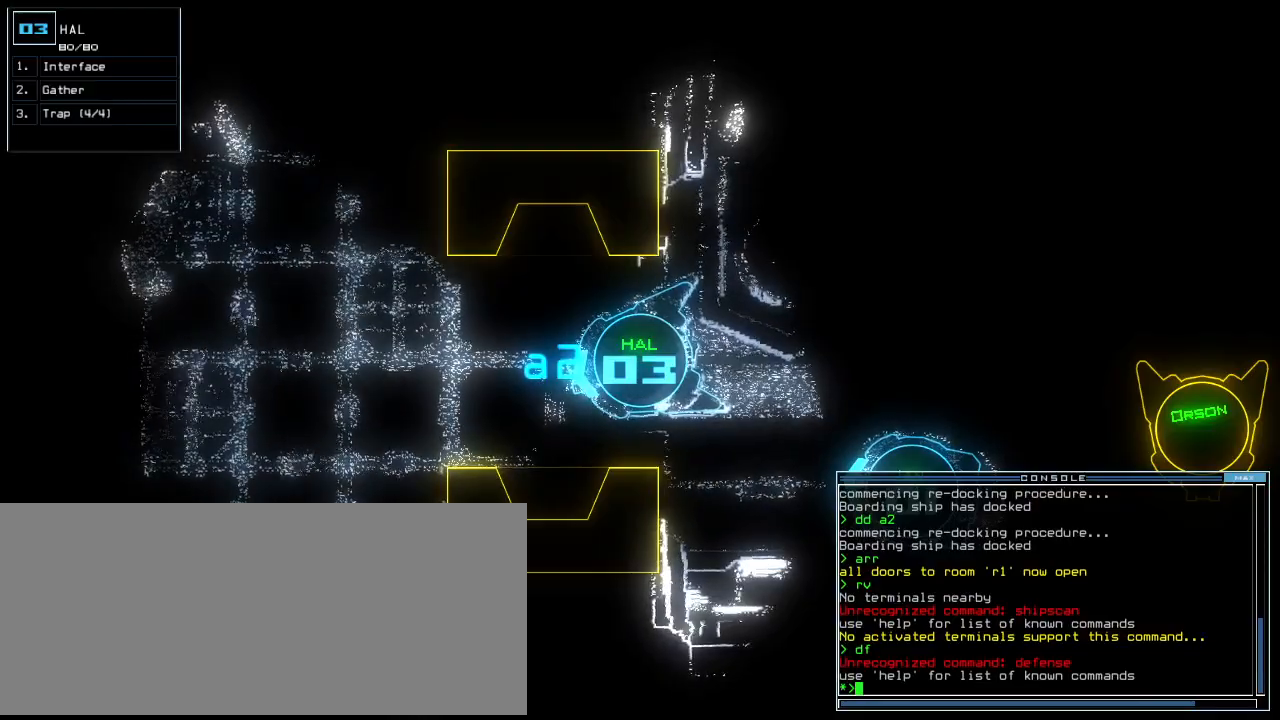
{"keys": [], "events": []}
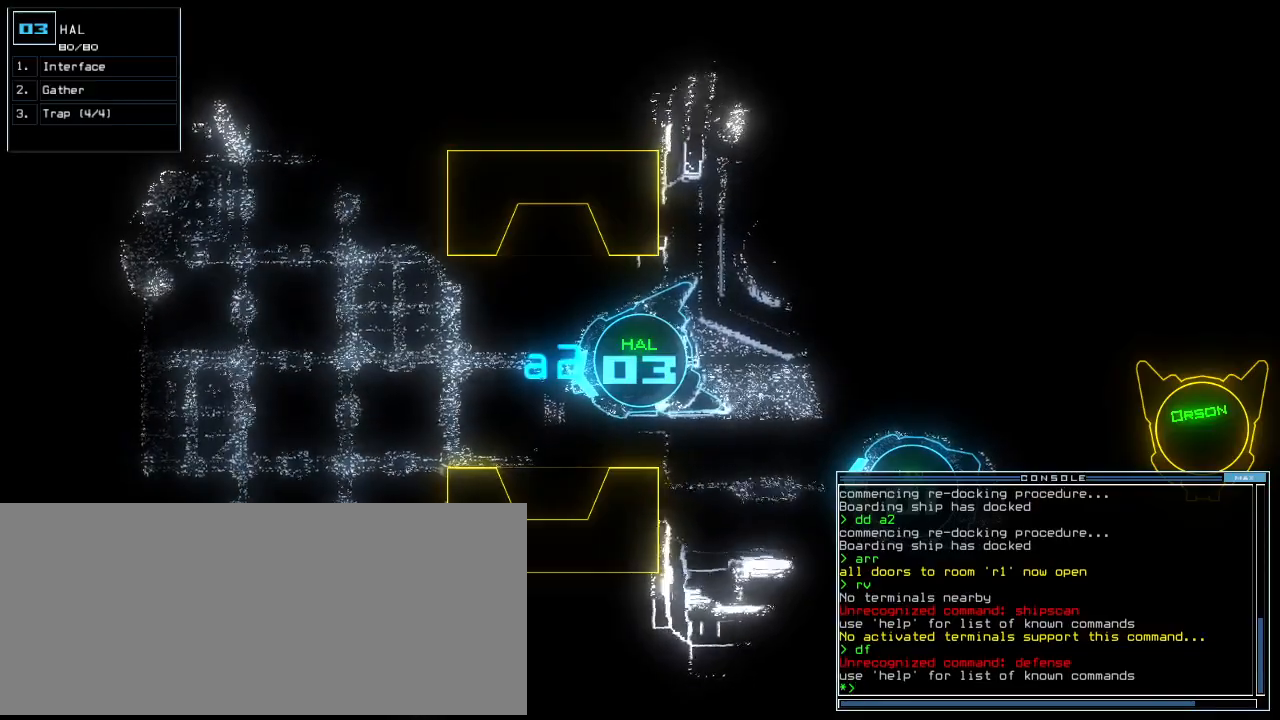
{"keys": [], "events": []}
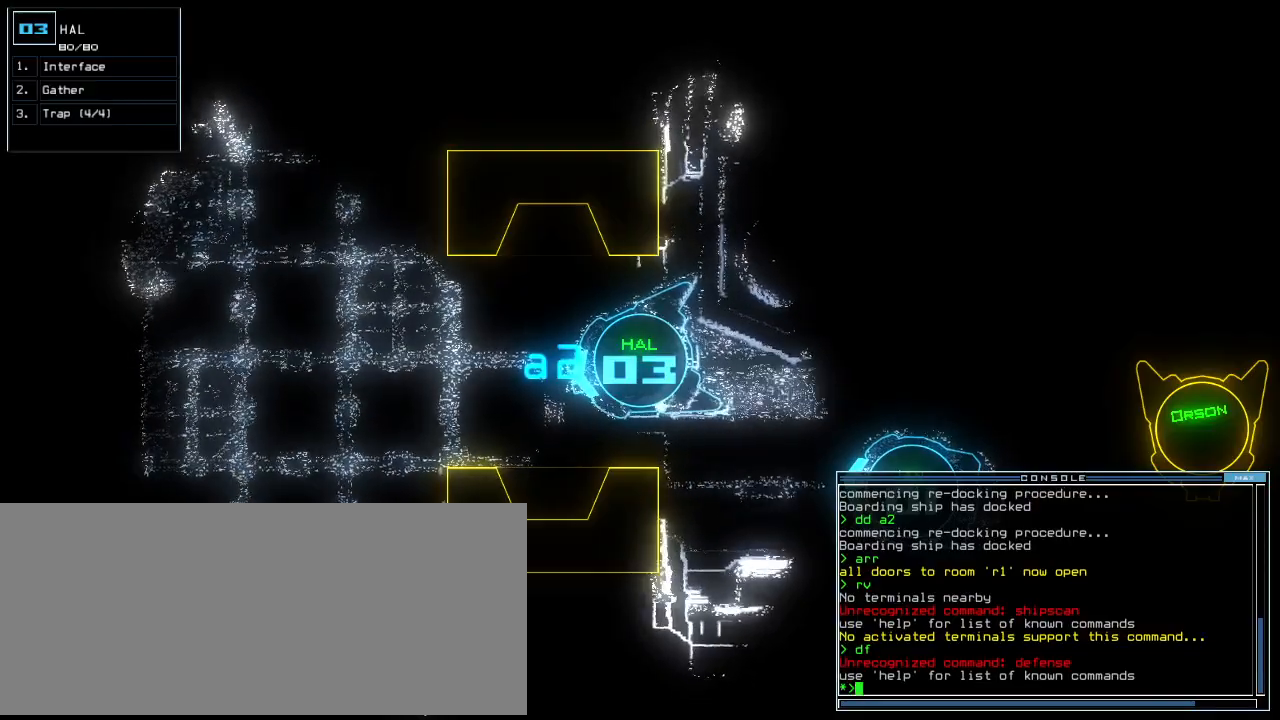
{"keys": [], "events": [[380, "s", "down"], [460, "s", "up"]]}
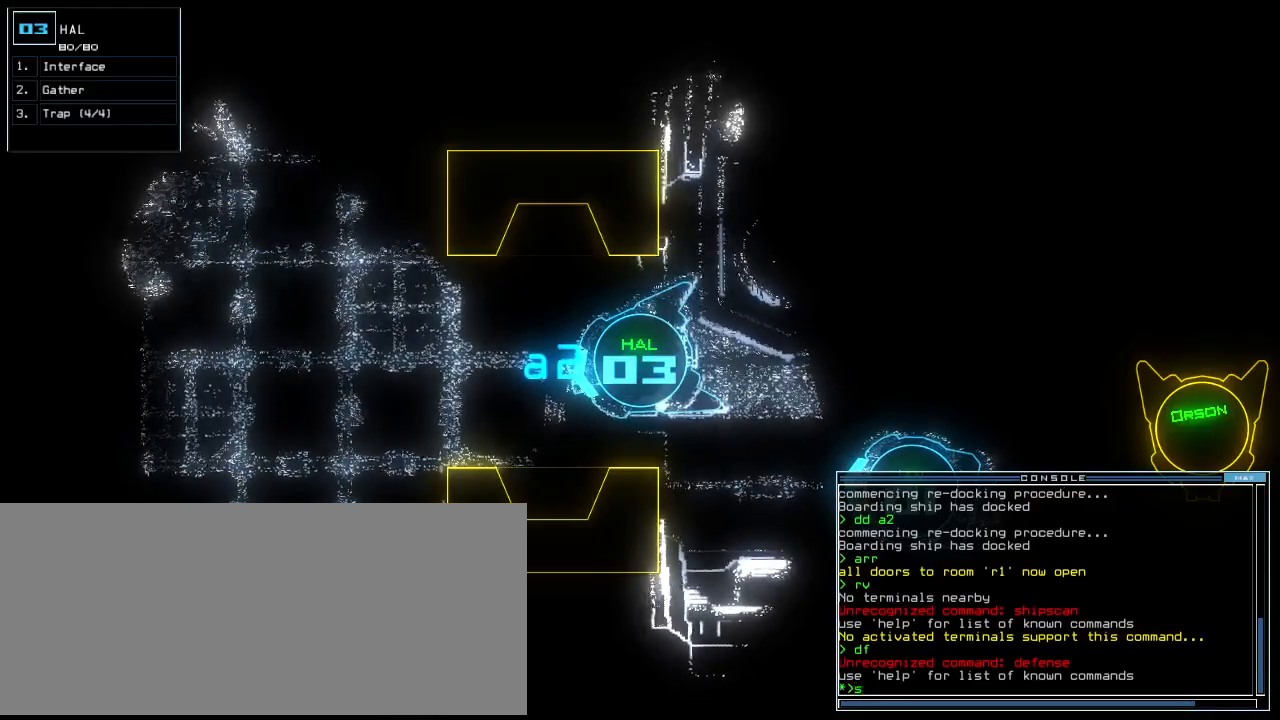
{"keys": [], "events": [[80, "w", "down"], [140, "a", "down"], [200, "w", "up"], [240, "a", "up"], [280, "space", "down"], [380, "space", "up"]]}
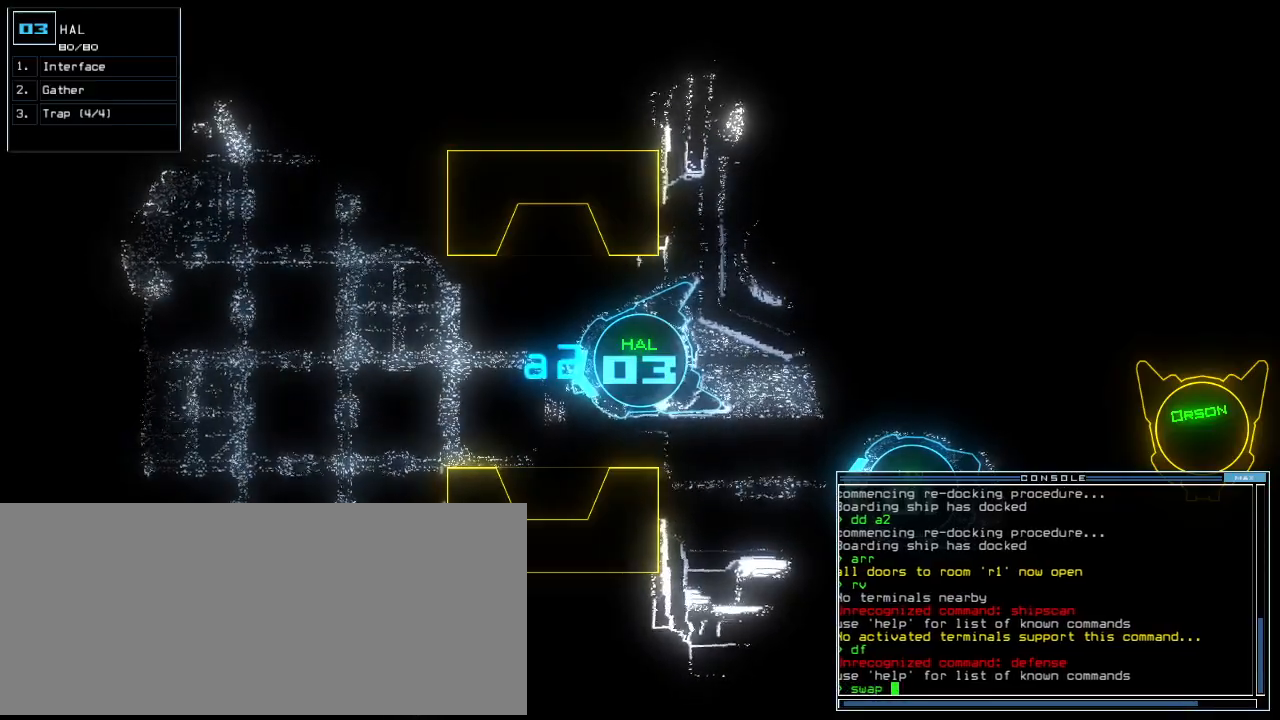
{"keys": [], "events": []}
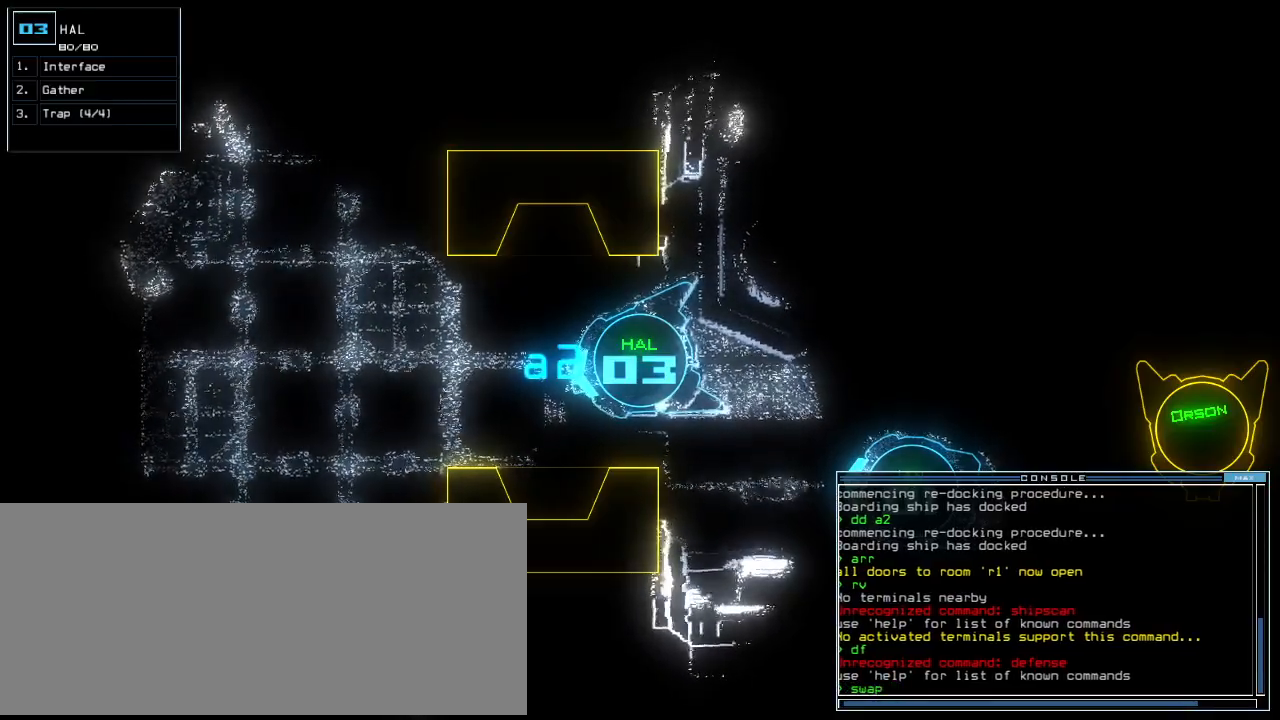
{"keys": ["t"], "events": [[260, "1", "down"], [340, "space", "down"], [360, "1", "up"], [420, "space", "up"], [500, "t", "down"]]}
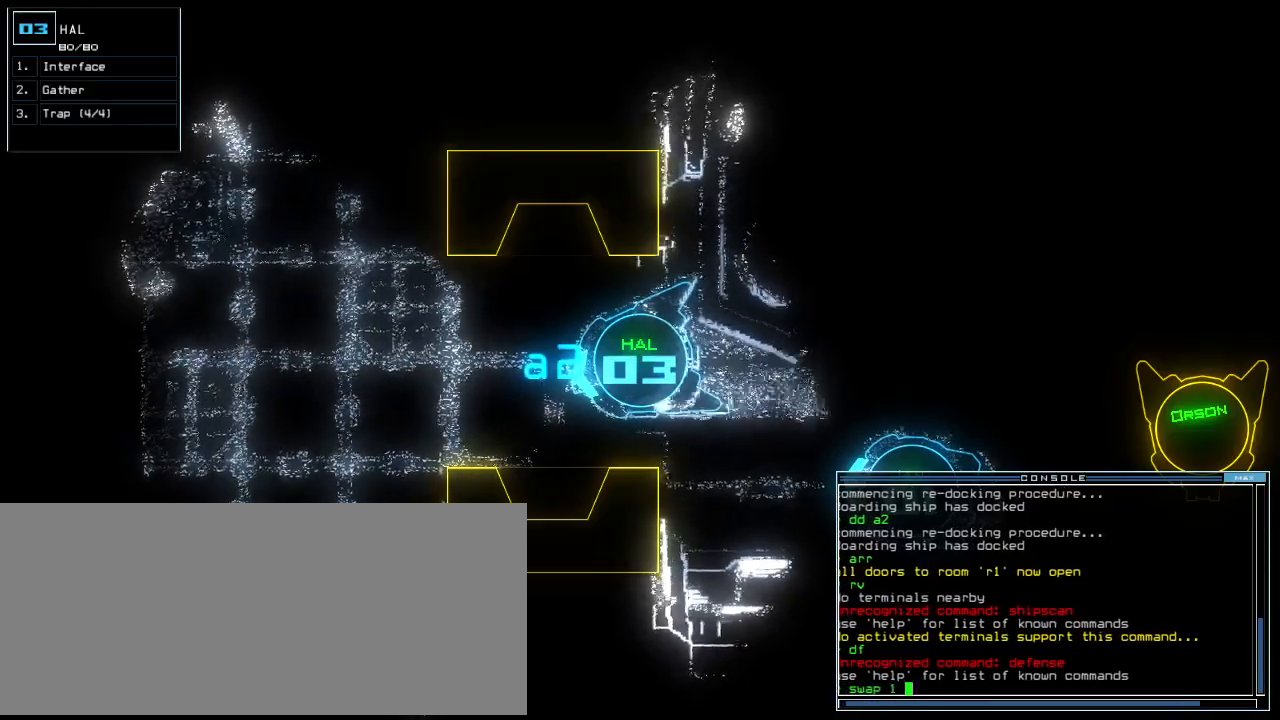
{"keys": []}
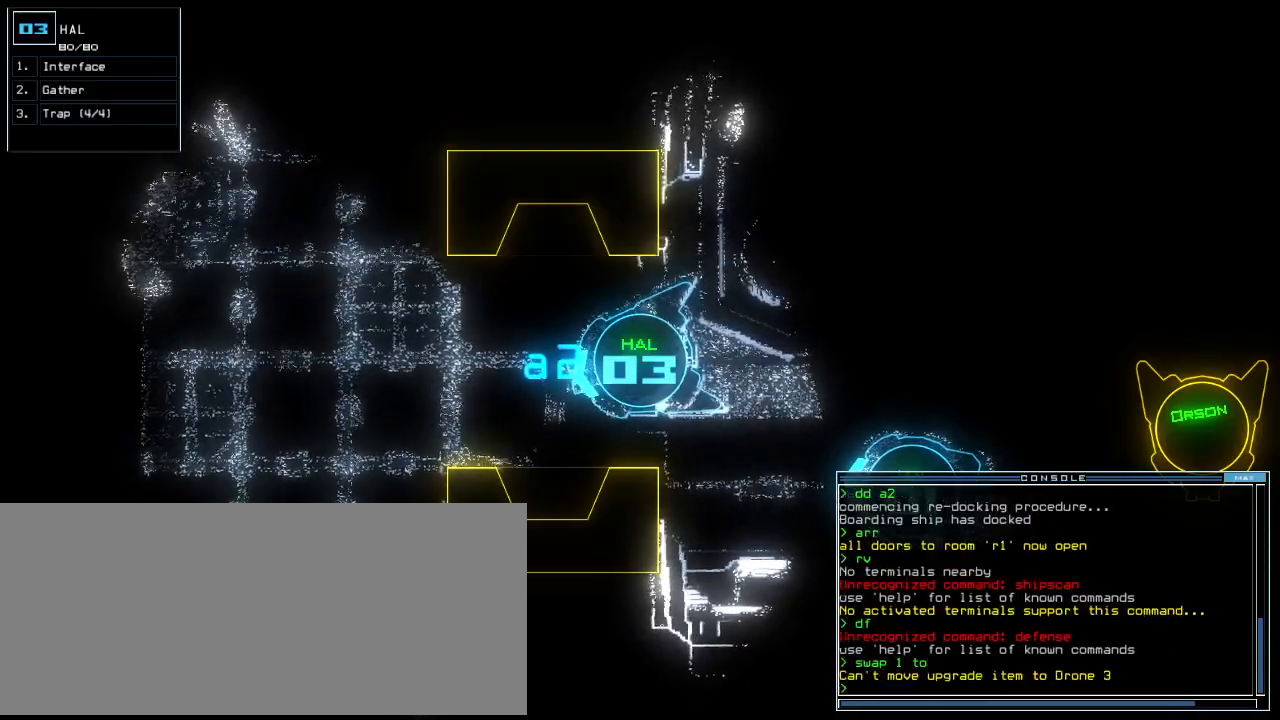
{"keys": [], "events": [[280, "s", "down"], [340, "s", "up"]]}
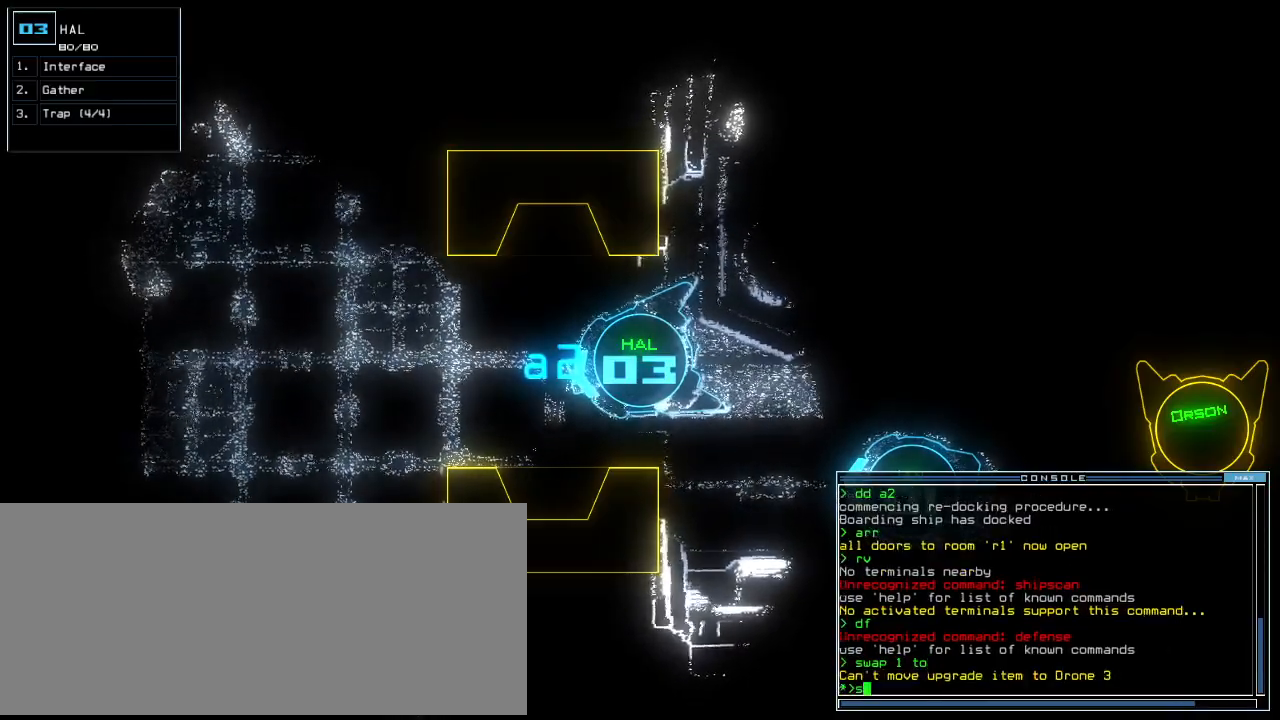
{"keys": [], "events": []}
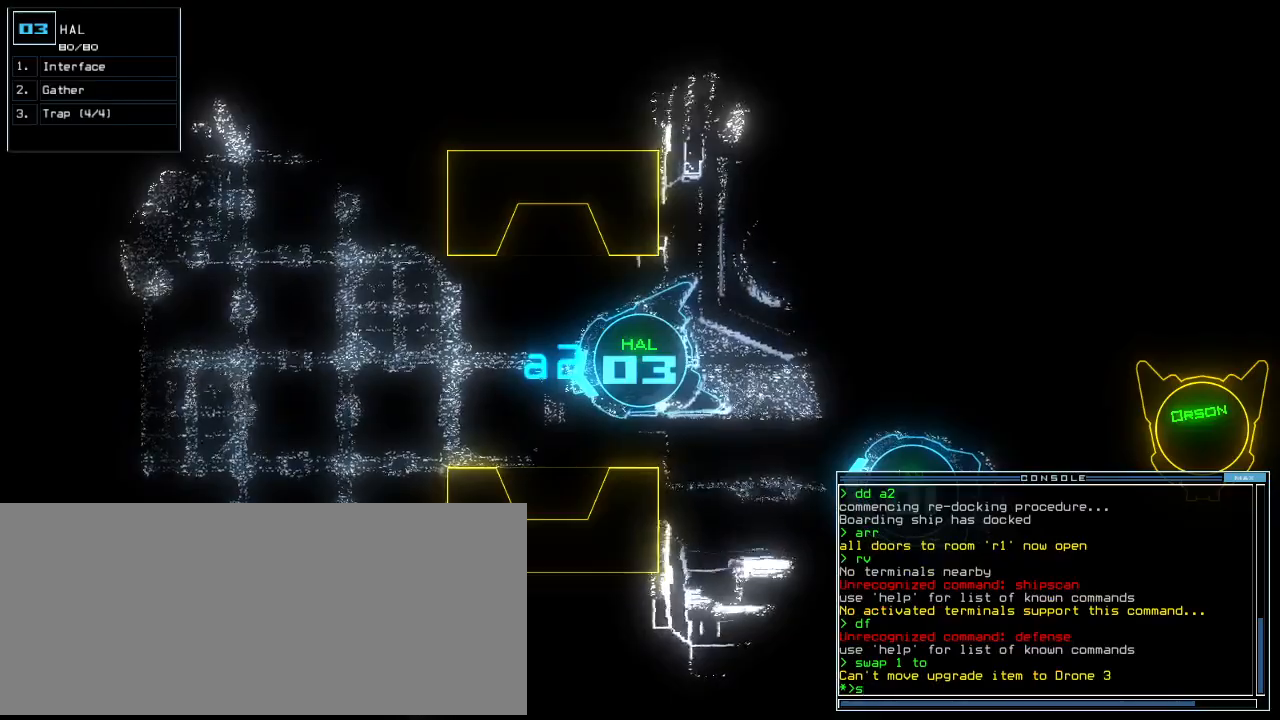
{"keys": [], "events": []}
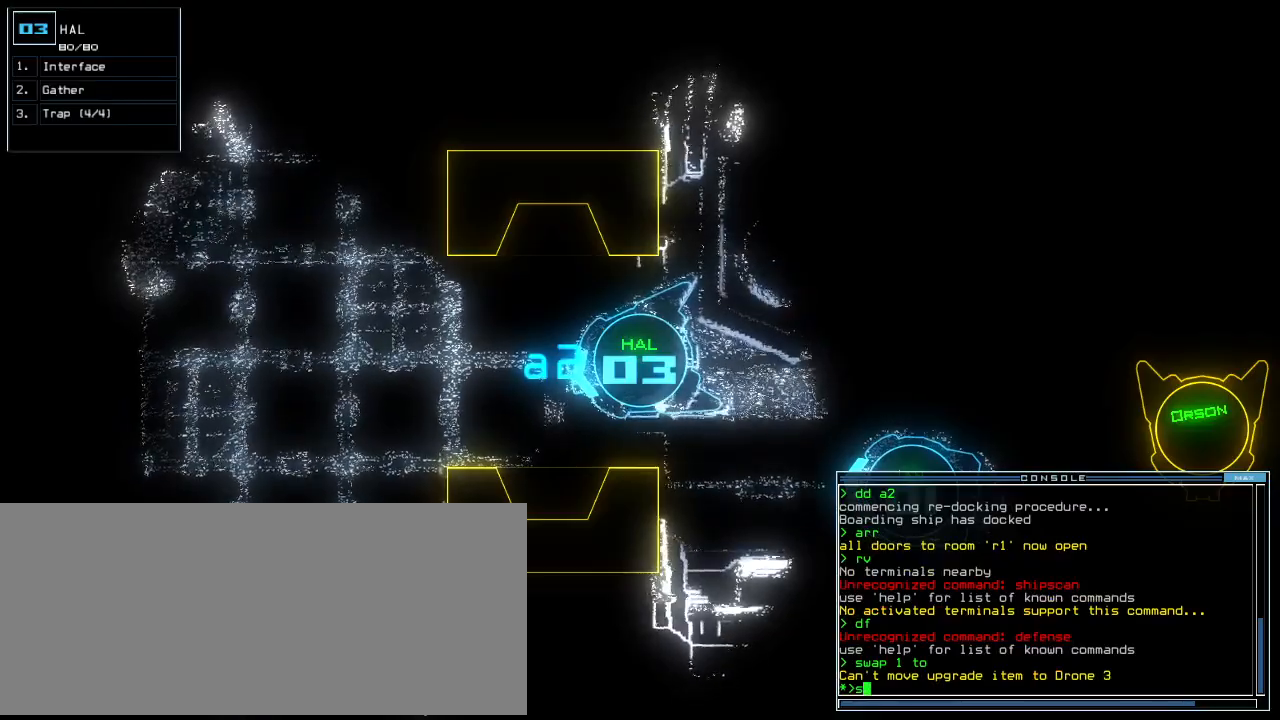
{"keys": [], "events": [[260, "escape", "down"], [340, "escape", "up"]]}